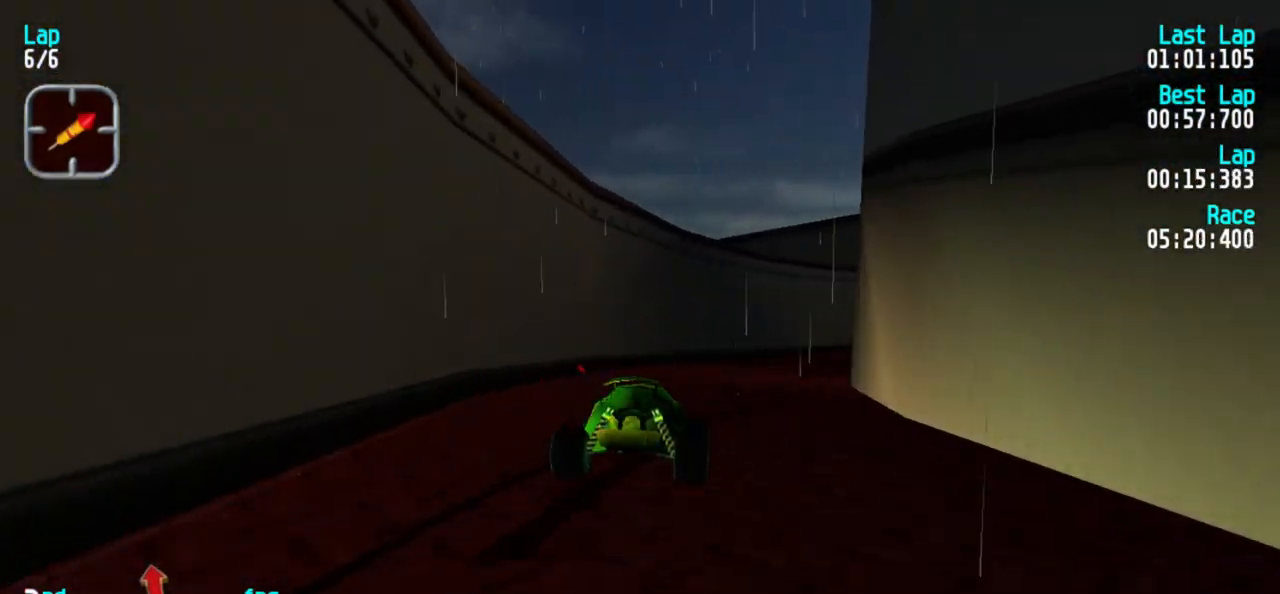
Gameplay with keyboard; each line is a JSON object with the keys held at the frame after it. "events" lists presses ("down") and releases ("up") of "1", "2", "3" and "5" between this image and that frame as [ms after this image, input, new state], when the widget could be followed in between. No other keys are recorded. Mouse input is not recorded.
{"keys": ["3", "5"], "events": [[67, "3", "down"], [167, "3", "up"], [200, "3", "down"], [300, "3", "up"], [483, "3", "down"]]}
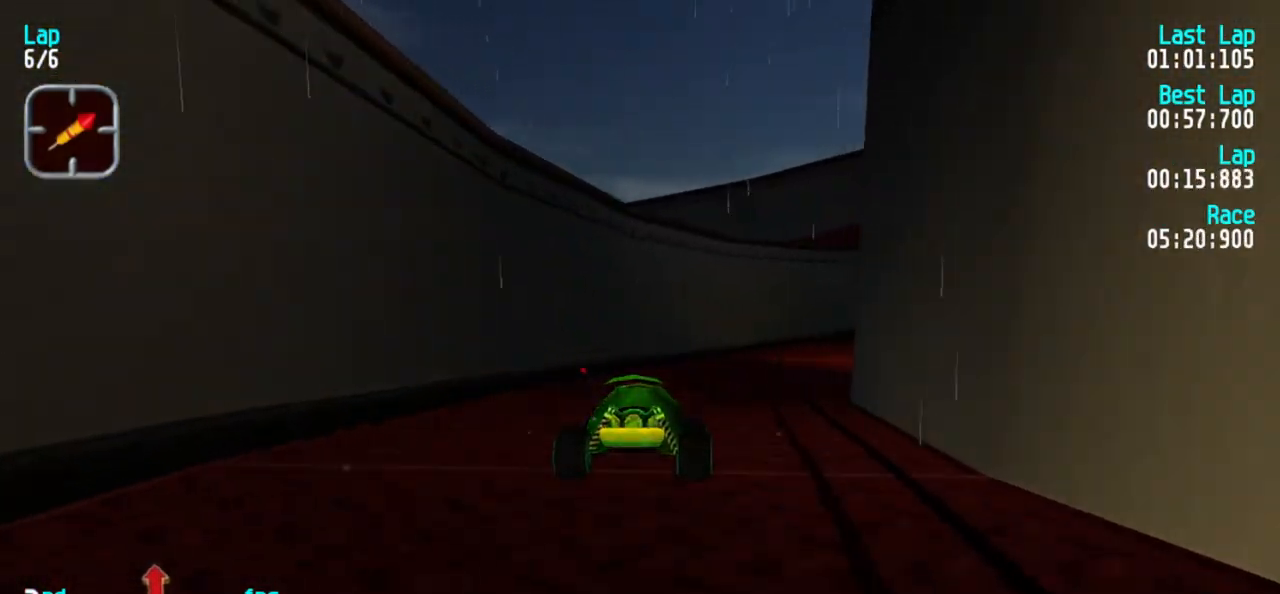
{"keys": ["5"], "events": [[33, "3", "up"], [133, "3", "down"], [183, "3", "up"], [267, "3", "down"], [367, "3", "up"], [417, "3", "down"], [450, "3", "up"]]}
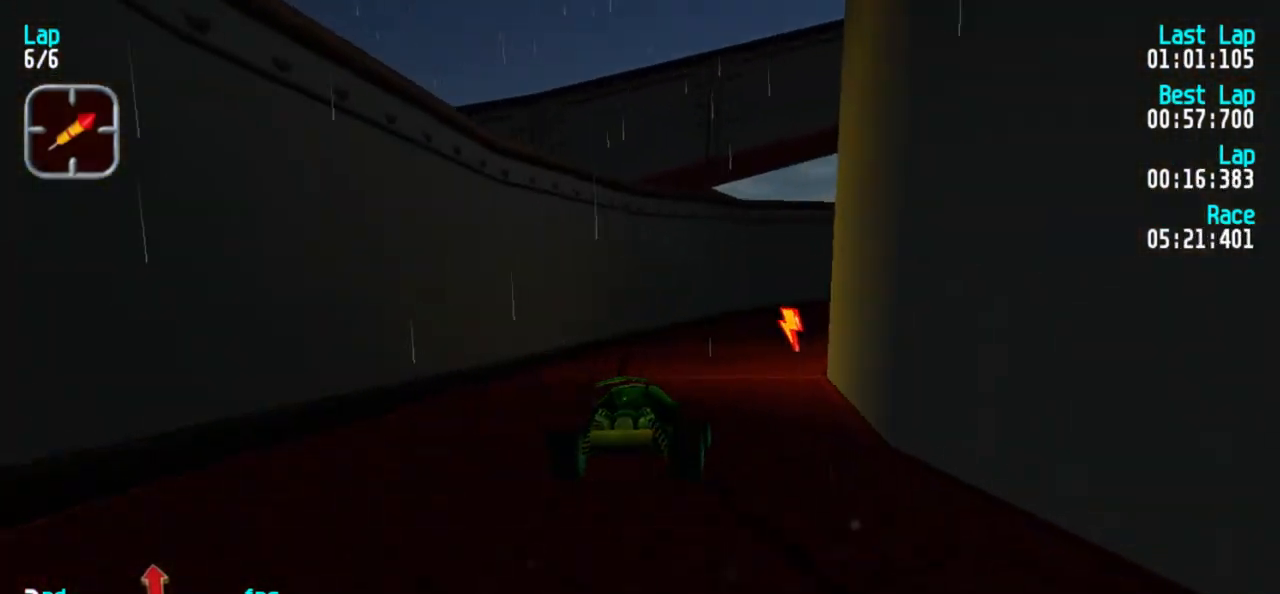
{"keys": ["5"], "events": [[150, "3", "down"], [233, "3", "up"], [383, "3", "down"], [483, "3", "up"]]}
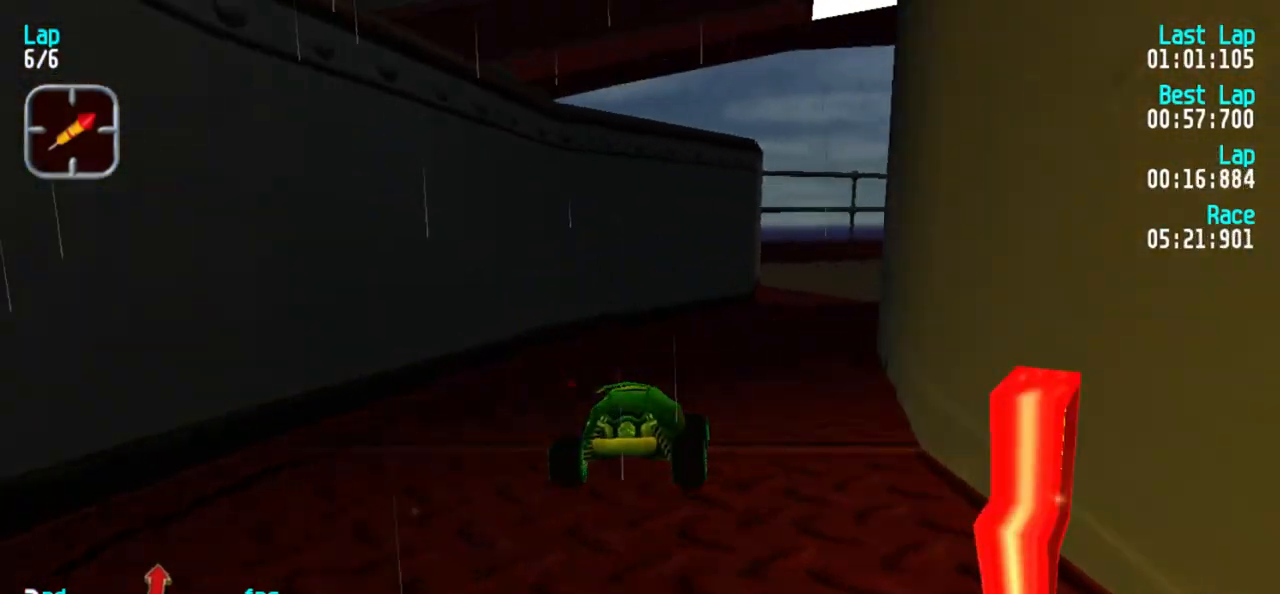
{"keys": ["3", "5"], "events": [[67, "3", "down"], [167, "3", "up"], [200, "3", "down"], [300, "3", "up"], [483, "3", "down"]]}
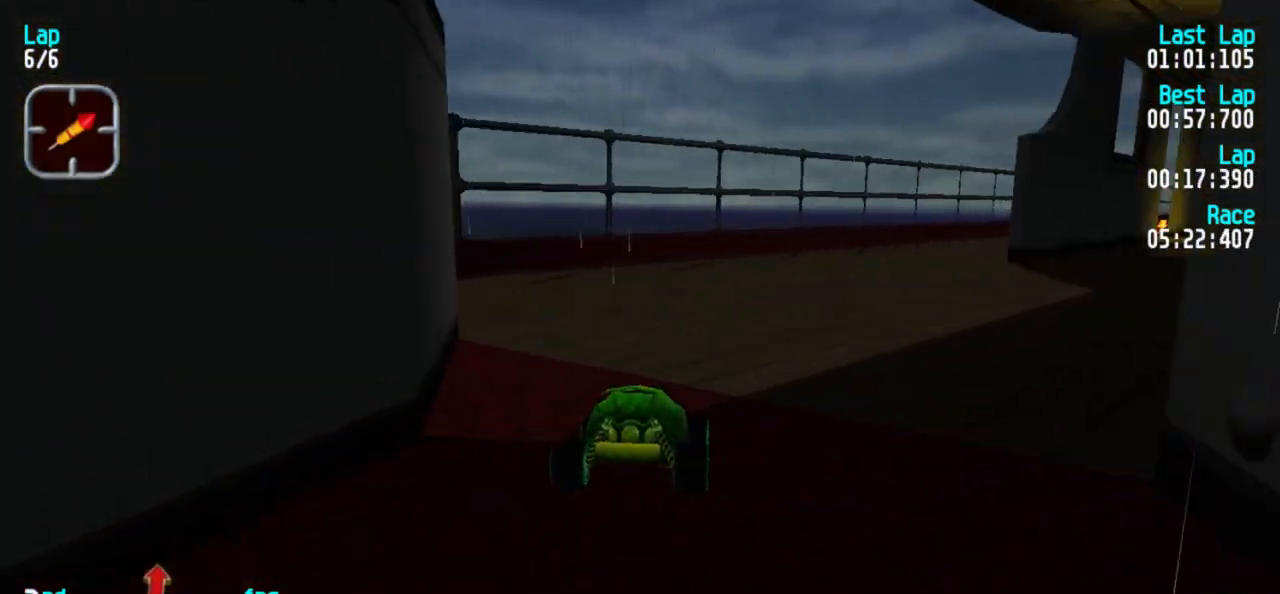
{"keys": ["5"], "events": [[83, "3", "up"], [133, "3", "down"], [217, "3", "up"], [367, "3", "down"], [450, "3", "up"]]}
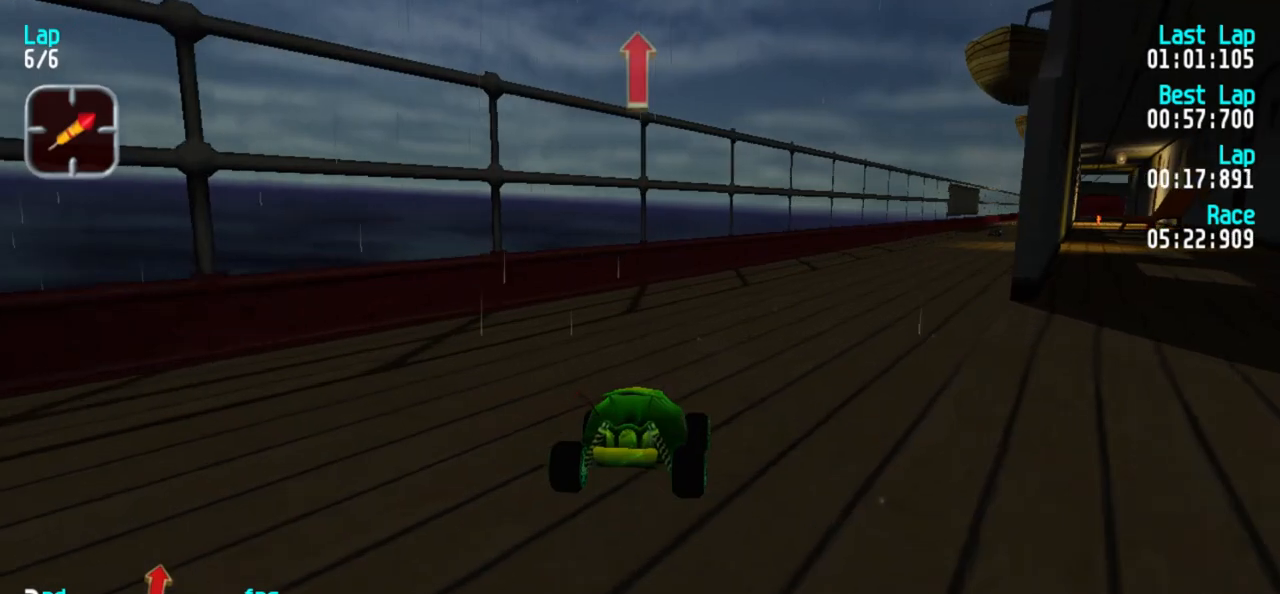
{"keys": ["5"], "events": [[50, "3", "down"], [150, "3", "up"], [183, "3", "down"], [333, "3", "up"]]}
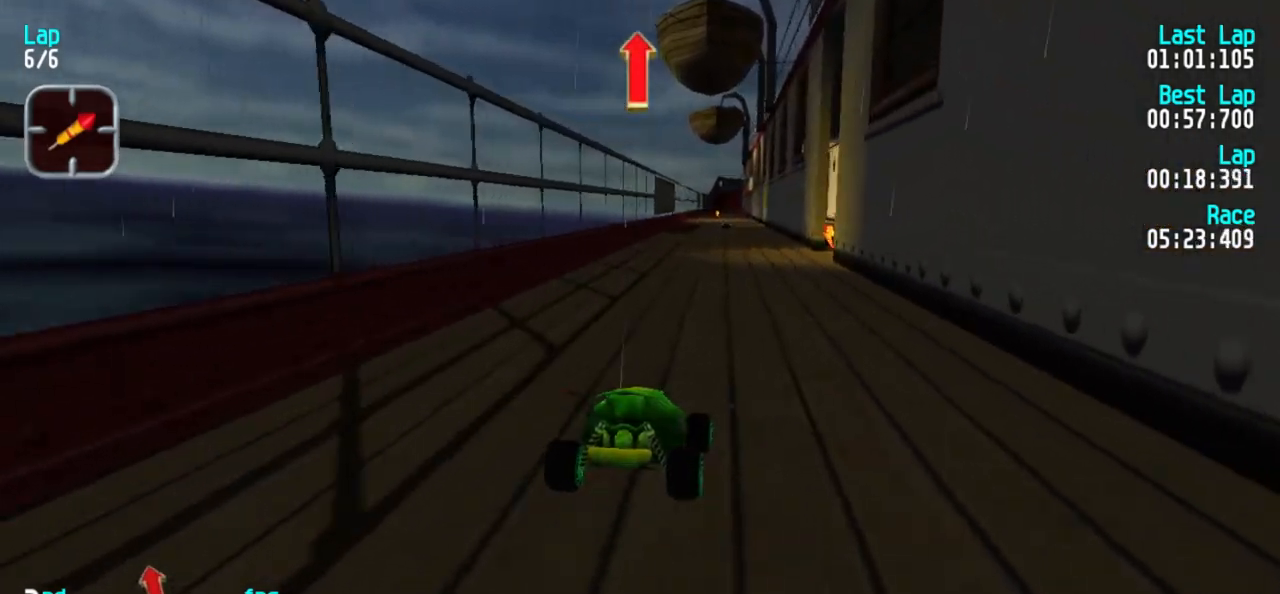
{"keys": ["5"], "events": [[117, "1", "down"], [150, "1", "up"]]}
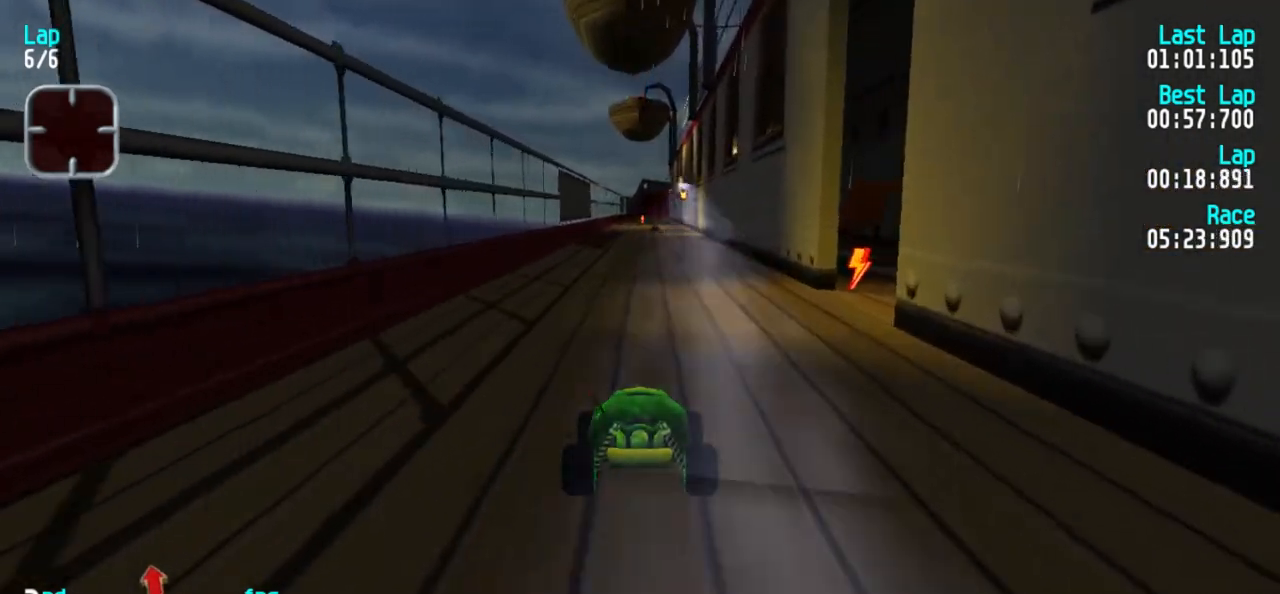
{"keys": ["5"], "events": []}
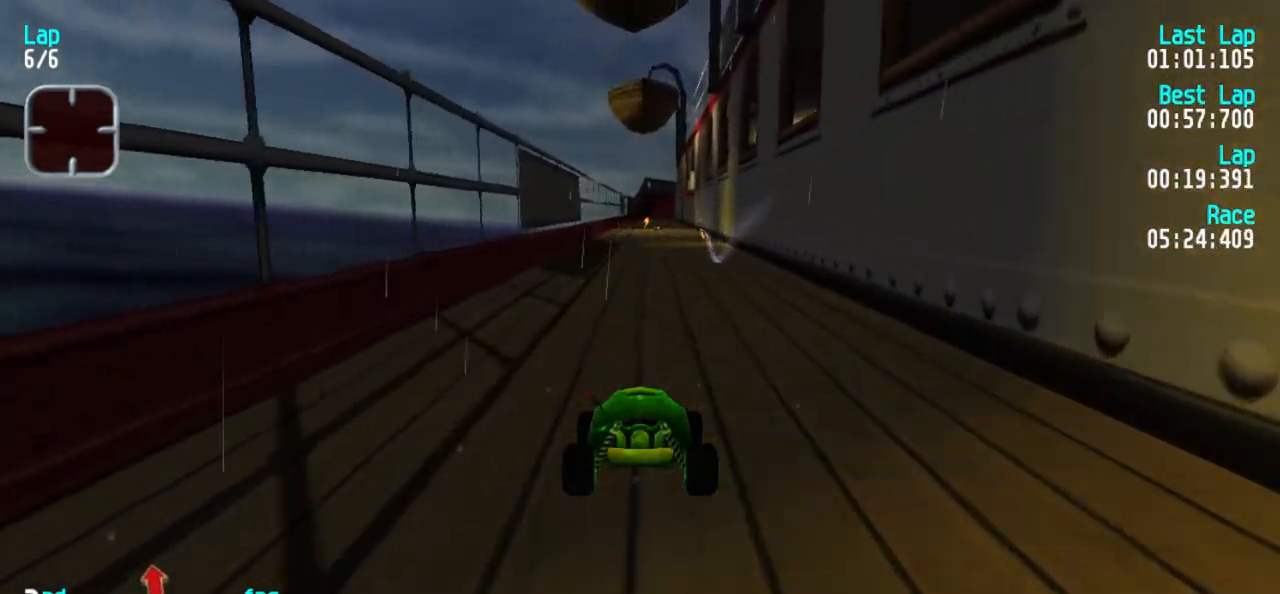
{"keys": ["5"], "events": []}
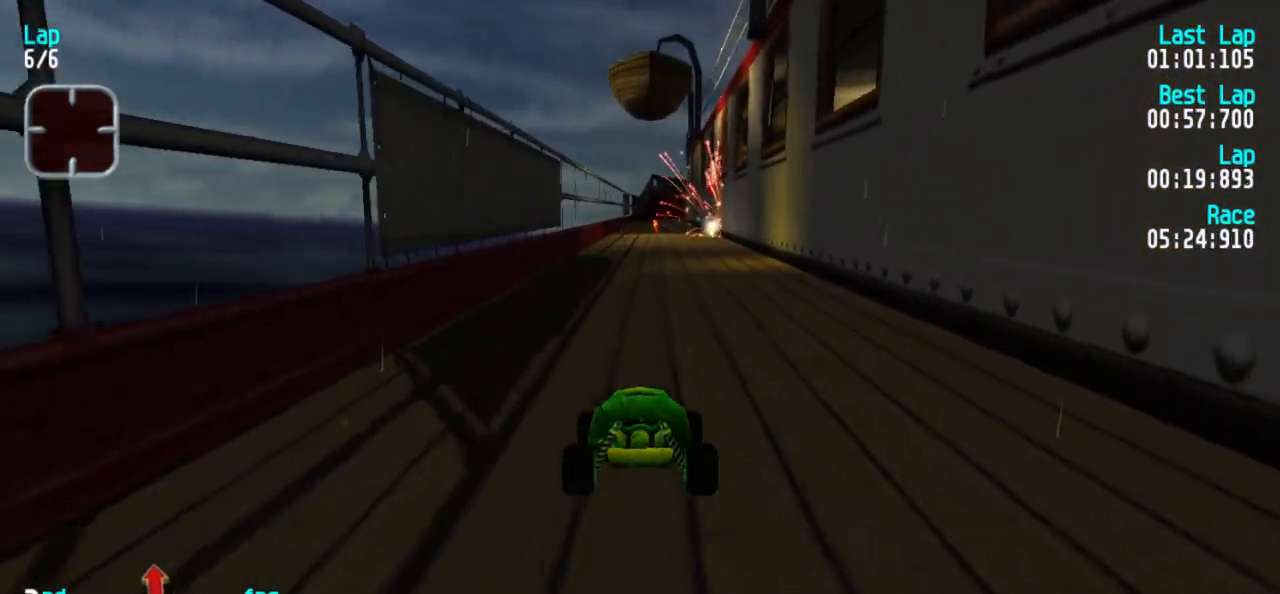
{"keys": ["5"], "events": [[250, "3", "down"], [300, "3", "up"]]}
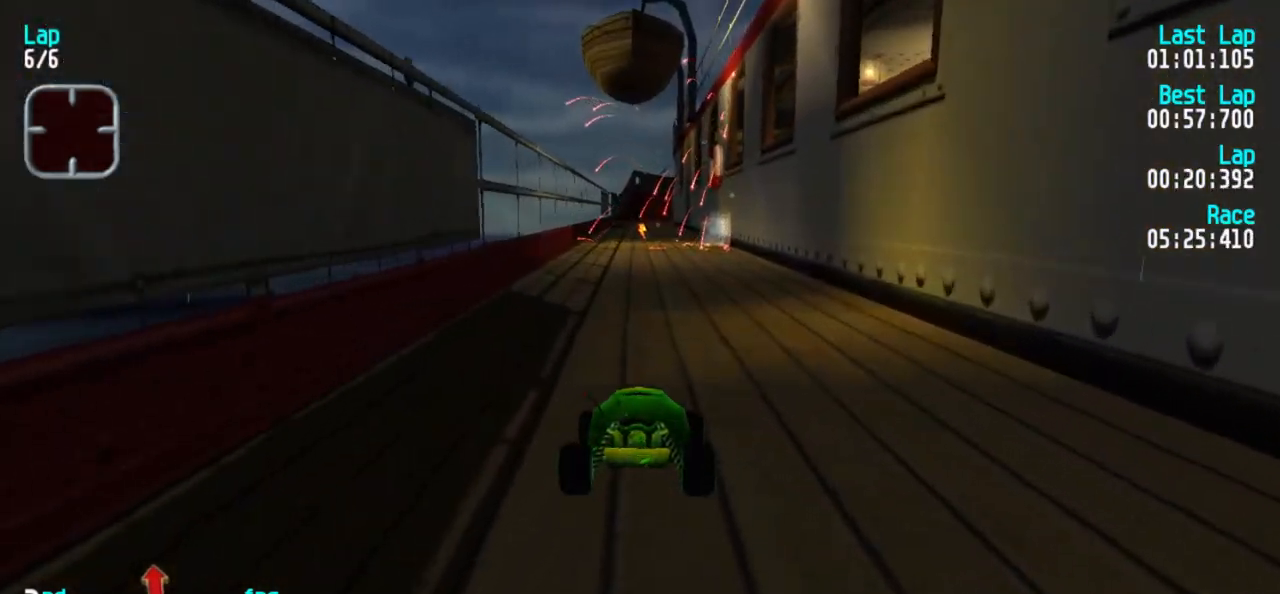
{"keys": ["5"], "events": []}
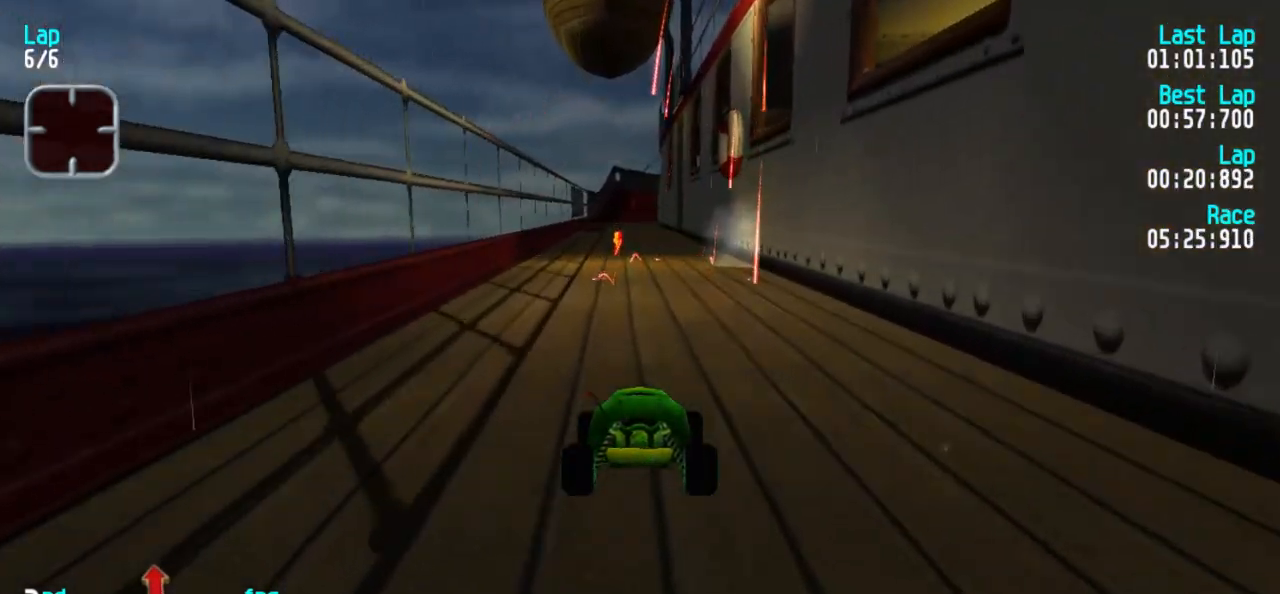
{"keys": ["5"], "events": [[150, "1", "down"], [183, "1", "up"]]}
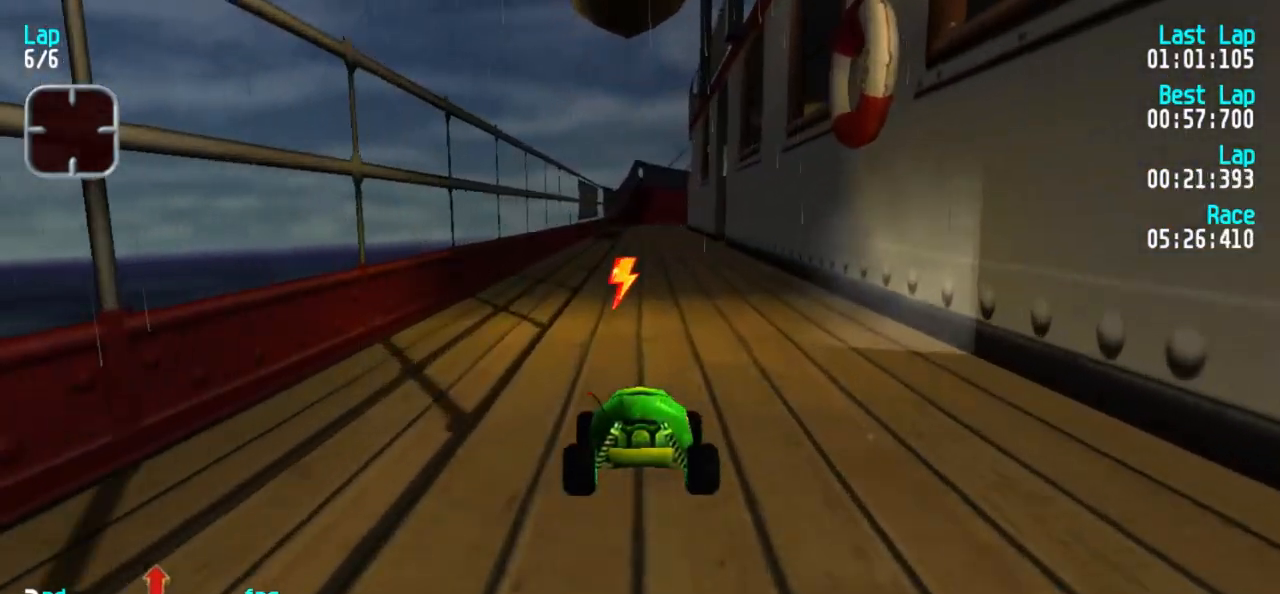
{"keys": ["5"], "events": []}
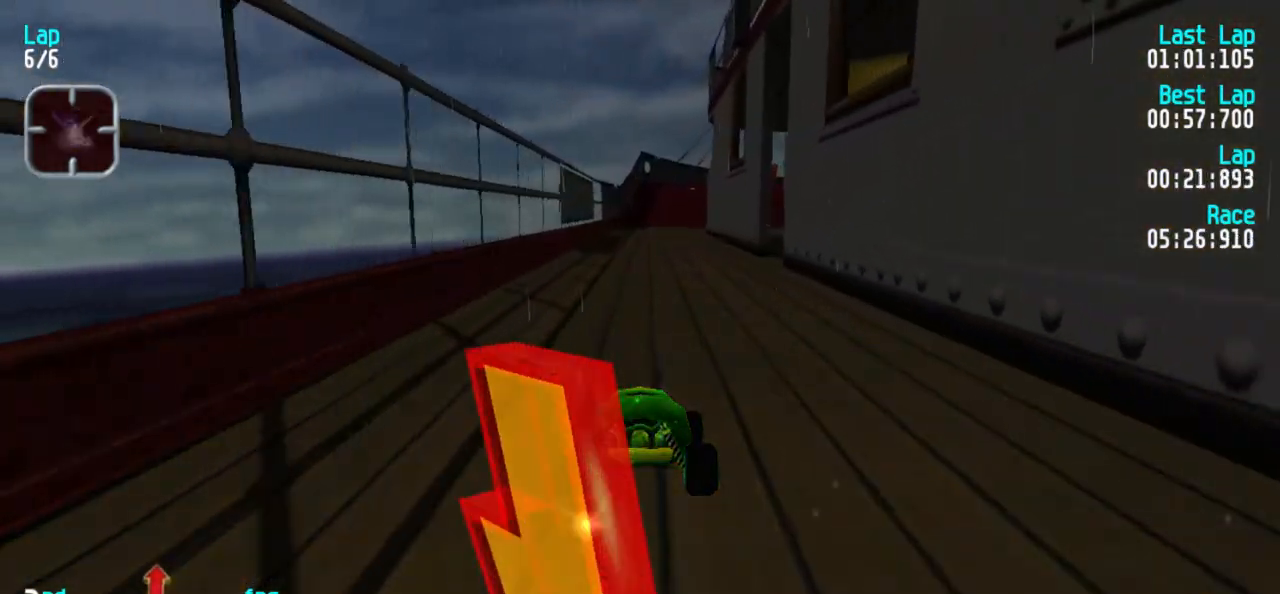
{"keys": ["5"], "events": []}
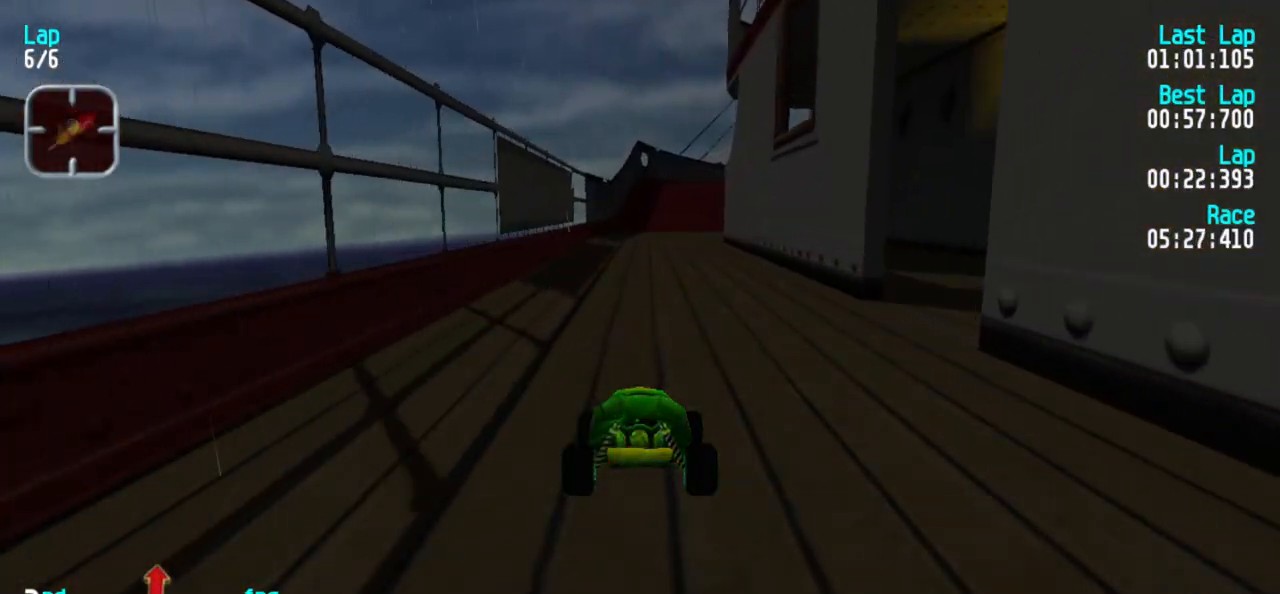
{"keys": ["5"], "events": []}
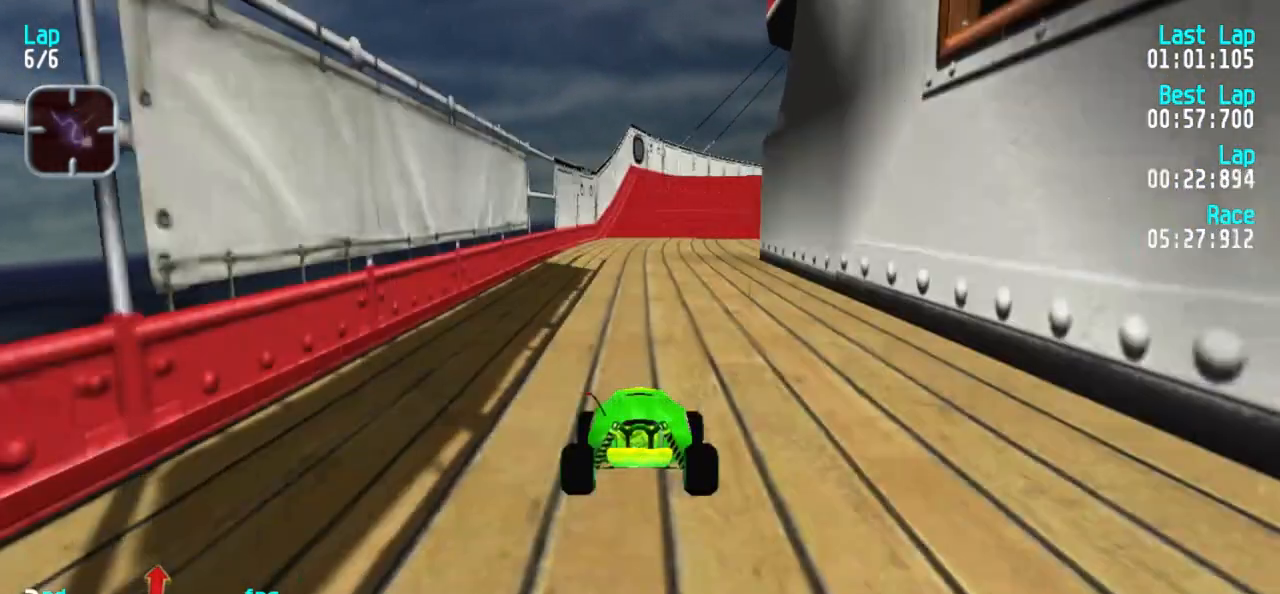
{"keys": ["5"], "events": []}
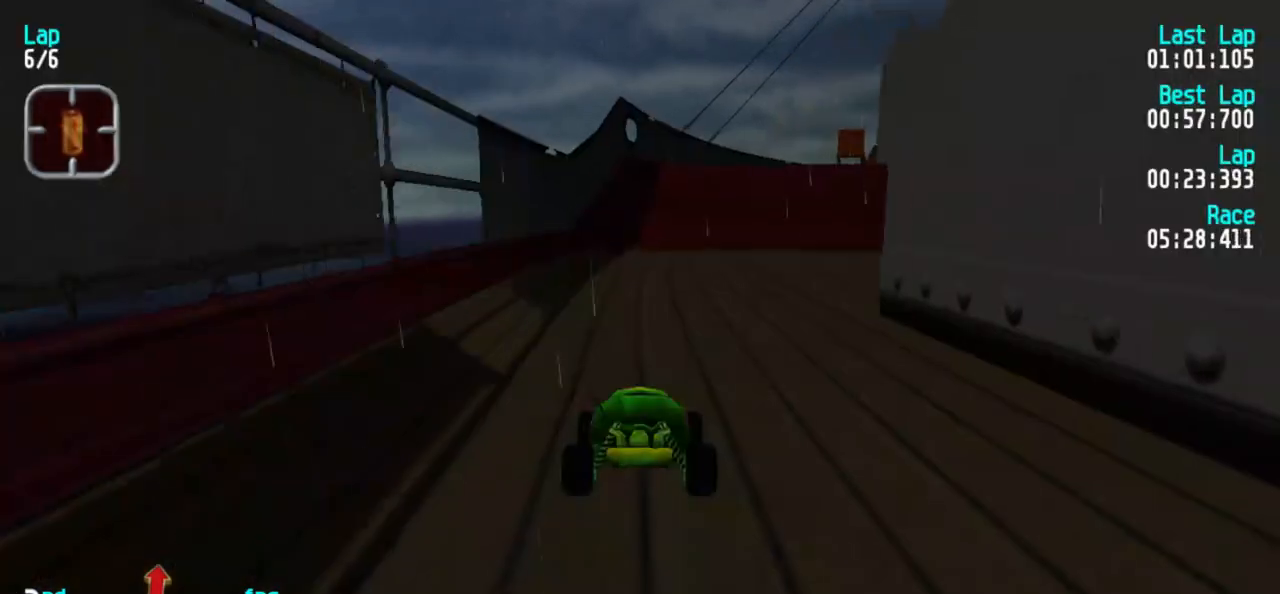
{"keys": ["5"], "events": [[217, "3", "down"], [317, "3", "up"]]}
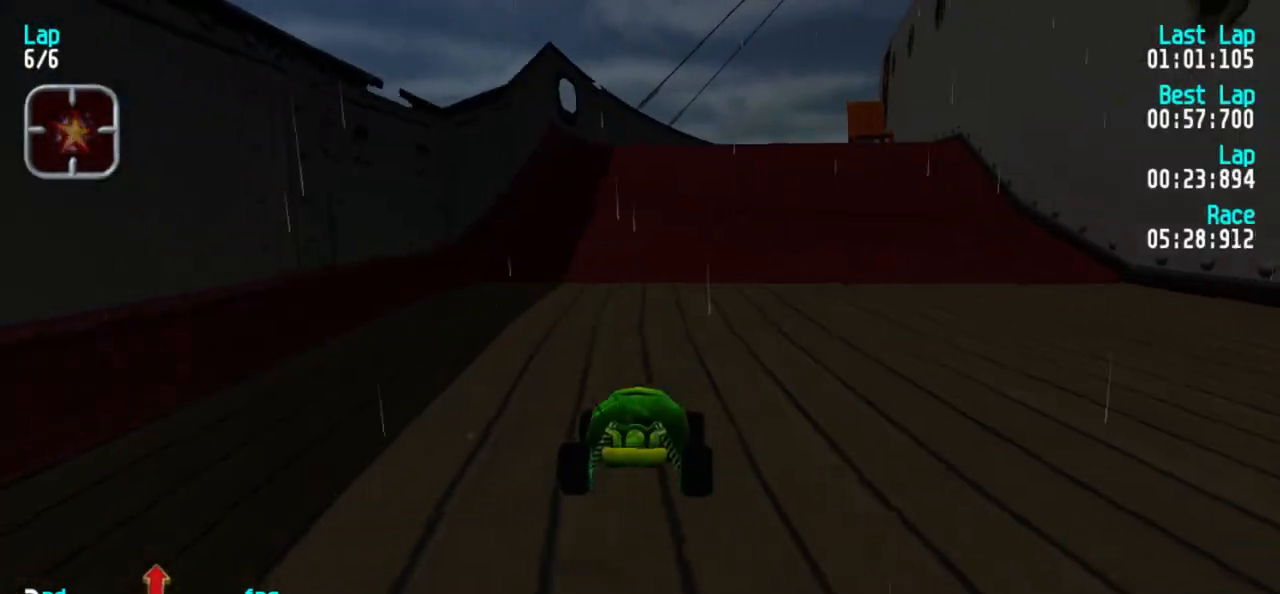
{"keys": ["5"], "events": [[333, "3", "down"], [383, "3", "up"]]}
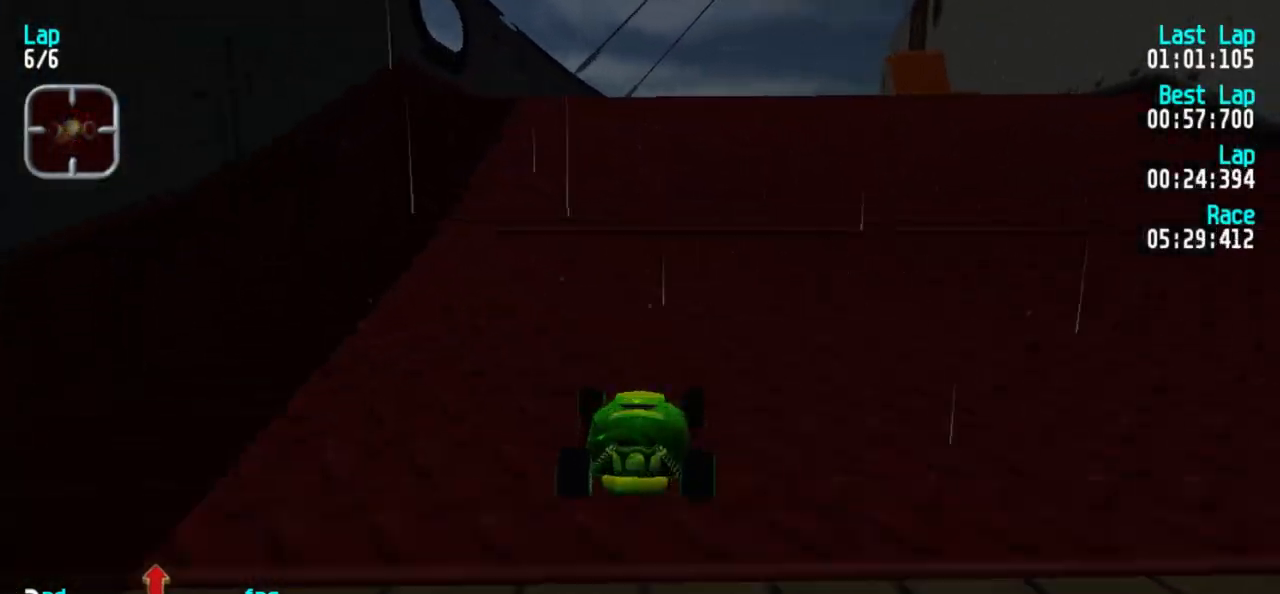
{"keys": ["5"], "events": []}
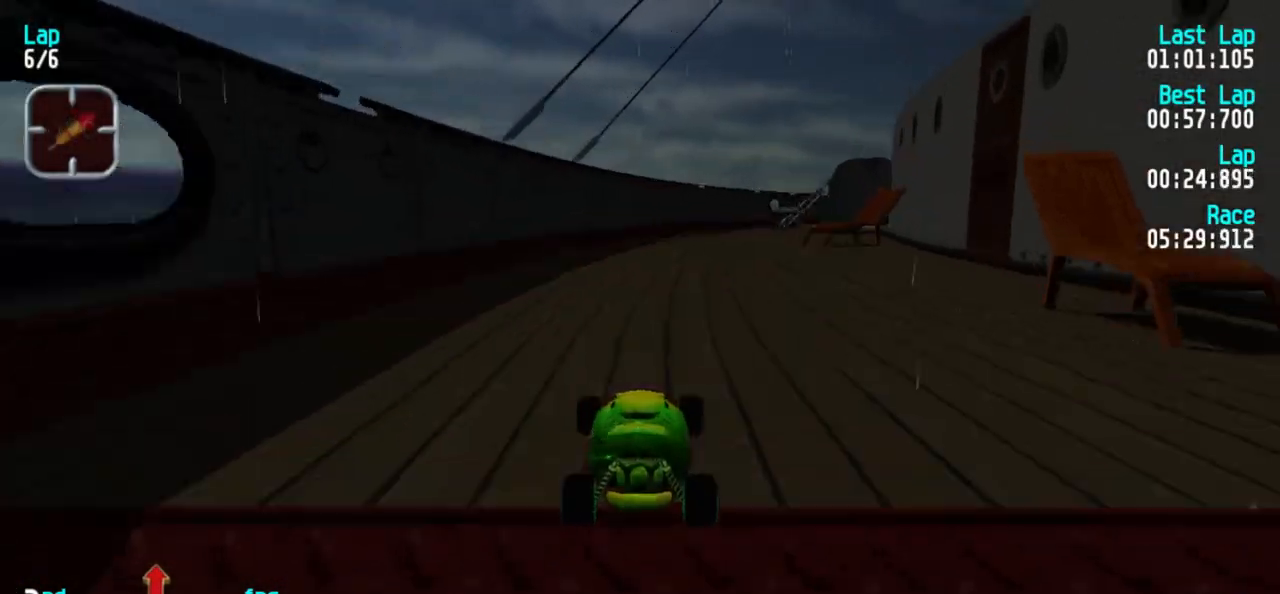
{"keys": ["5"], "events": []}
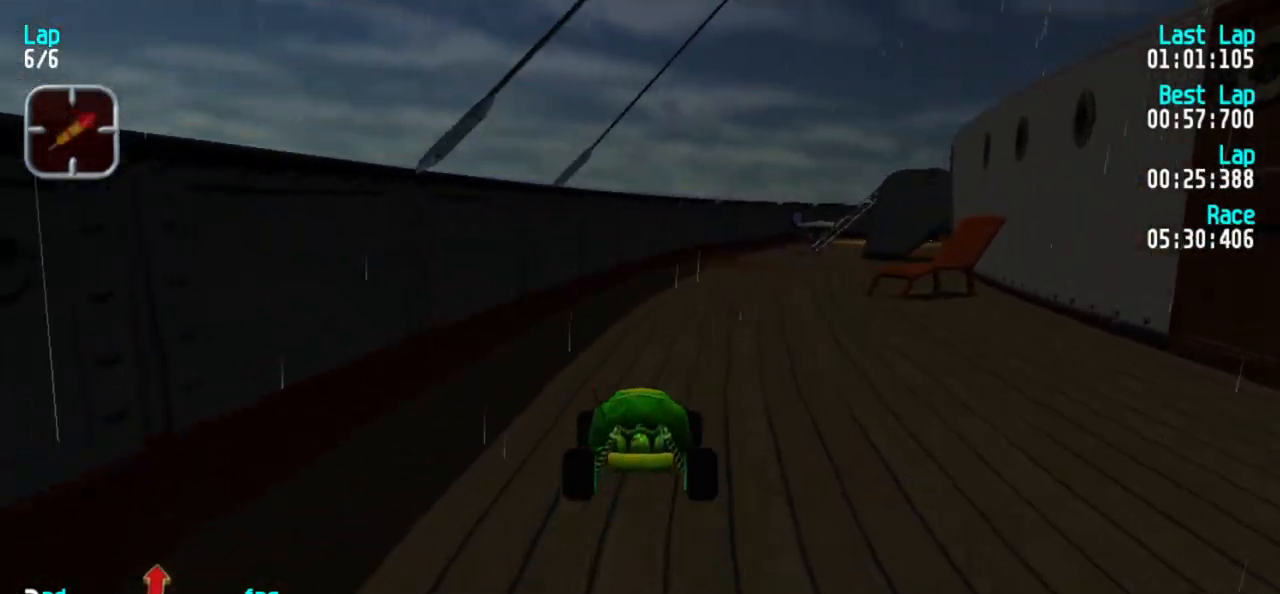
{"keys": ["5"], "events": []}
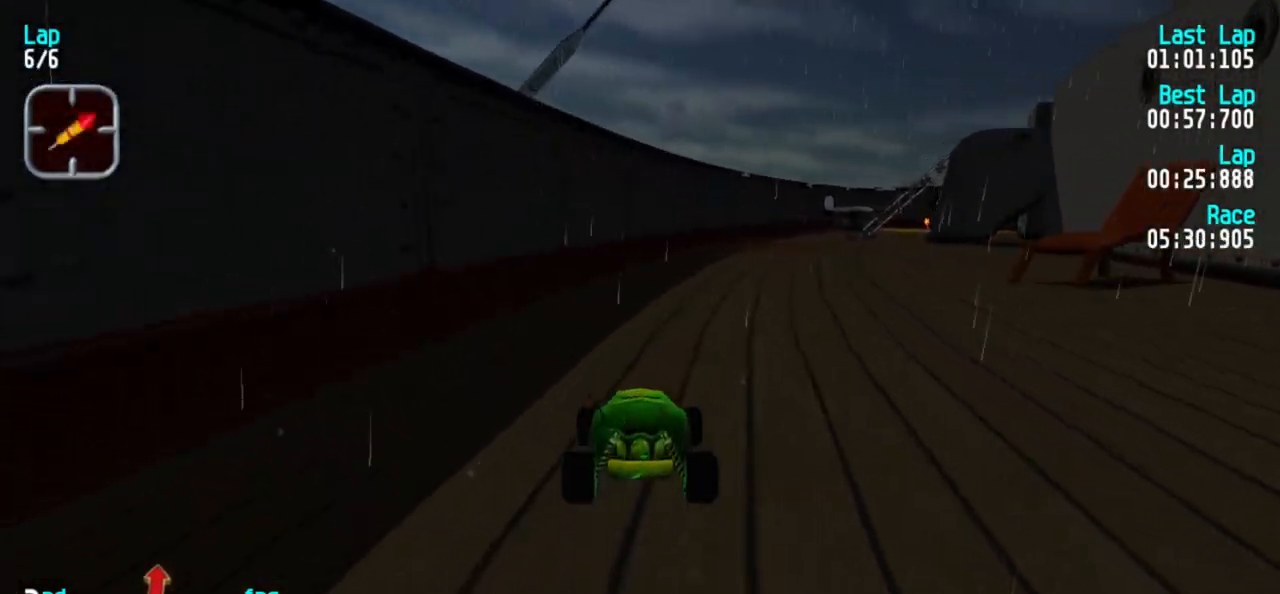
{"keys": ["5"], "events": [[200, "3", "down"], [300, "3", "up"]]}
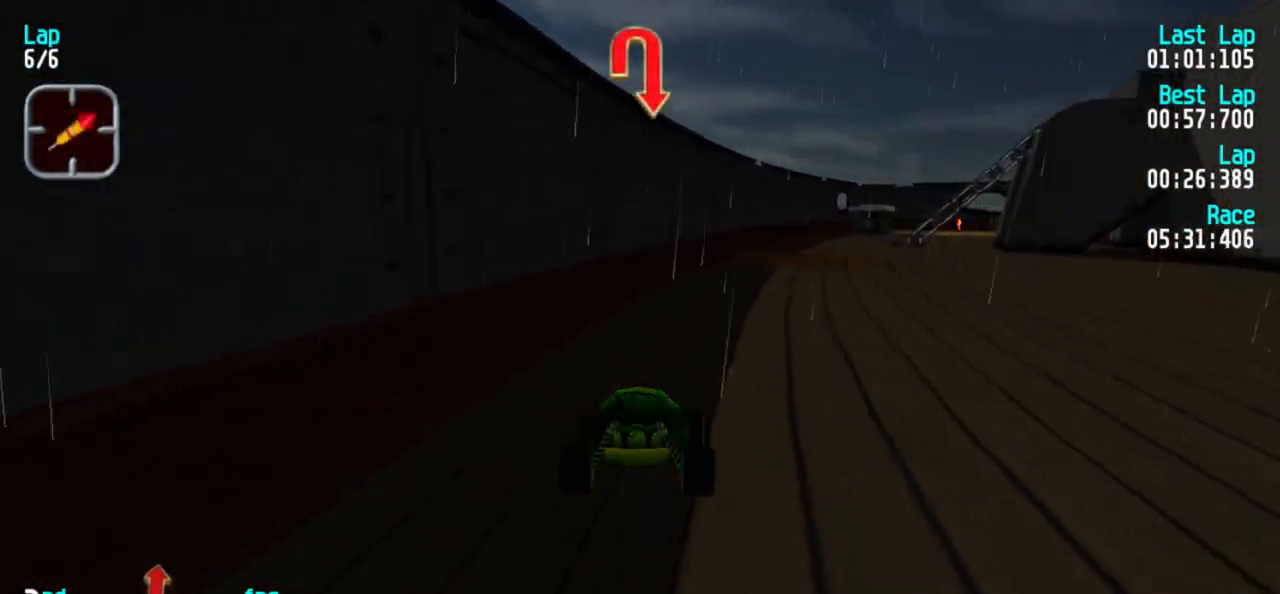
{"keys": ["5"], "events": [[33, "3", "down"], [83, "3", "up"], [167, "3", "down"], [217, "3", "up"], [317, "3", "down"], [367, "3", "up"]]}
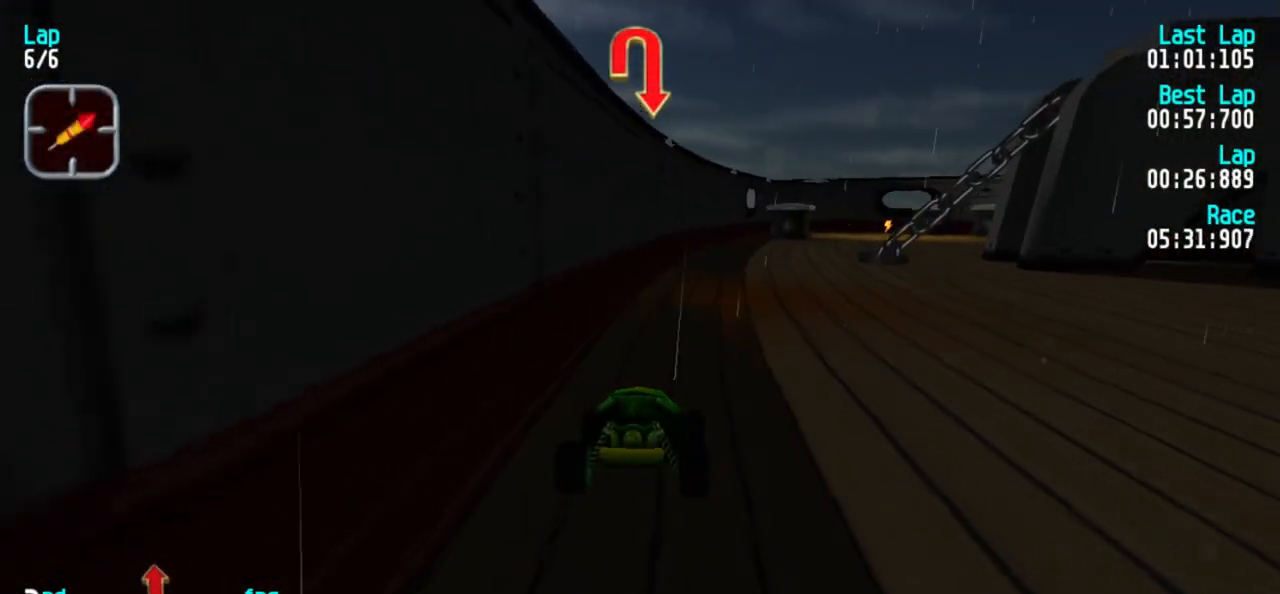
{"keys": ["3", "5"], "events": [[133, "3", "down"], [233, "3", "up"], [417, "3", "down"]]}
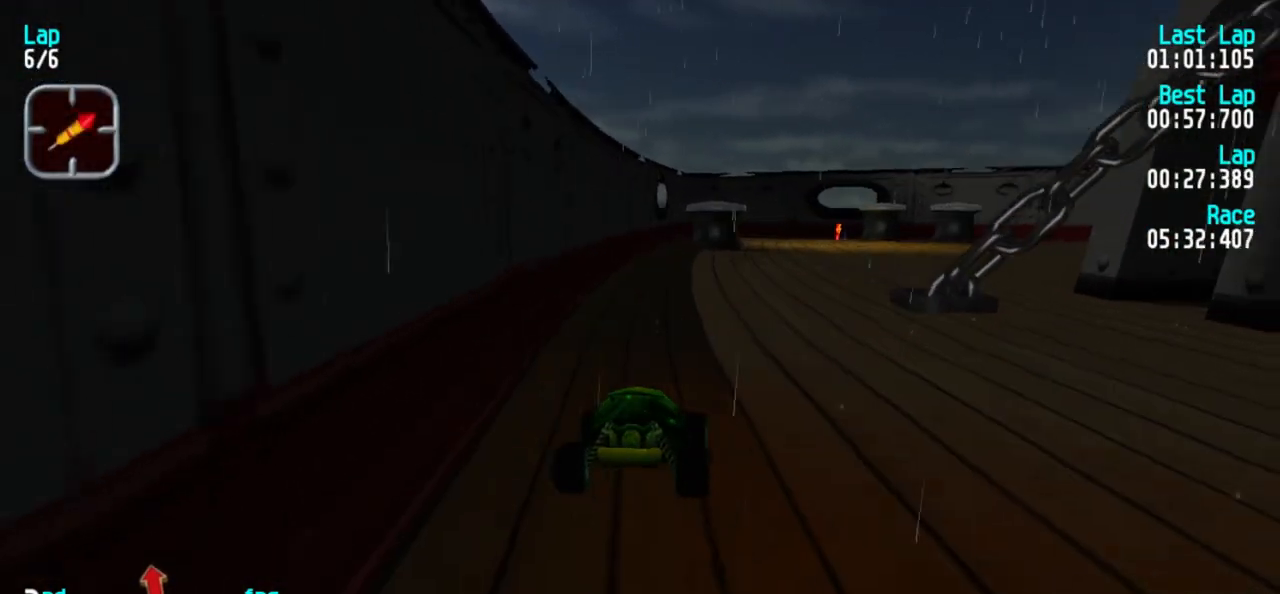
{"keys": ["3", "5"], "events": [[17, "3", "up"], [67, "3", "down"], [200, "3", "up"], [250, "3", "down"], [383, "3", "up"], [433, "3", "down"]]}
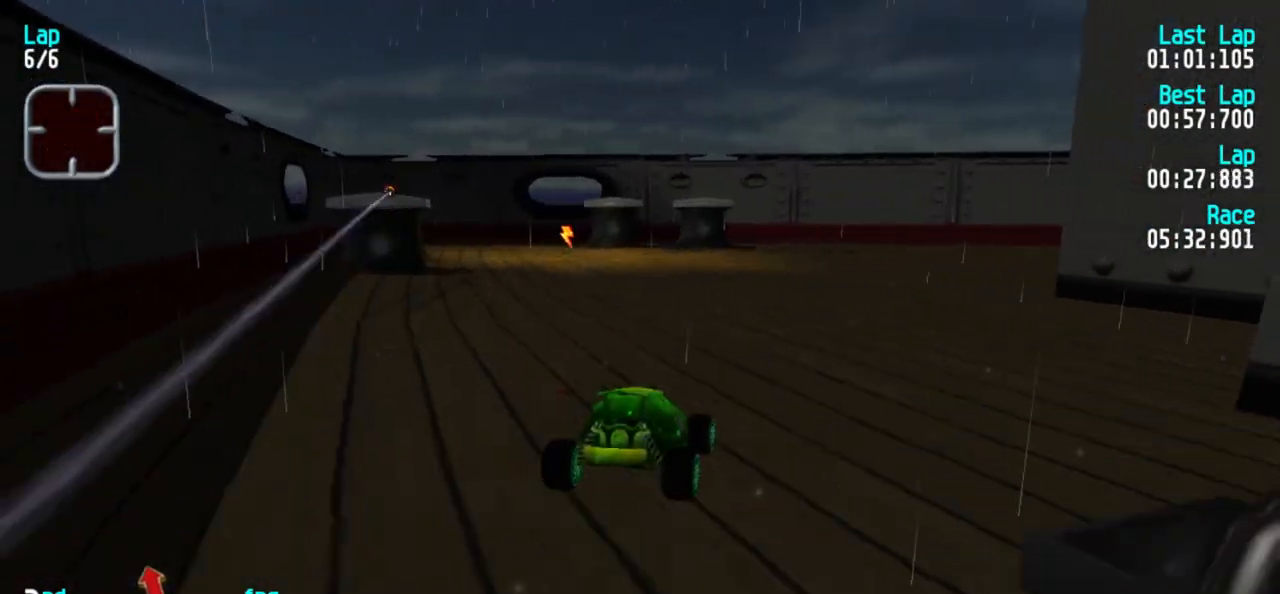
{"keys": ["3", "5"], "events": [[33, "3", "up"], [83, "3", "down"], [183, "3", "up"], [217, "3", "down"], [317, "3", "up"], [367, "3", "down"], [450, "3", "up"], [500, "3", "down"]]}
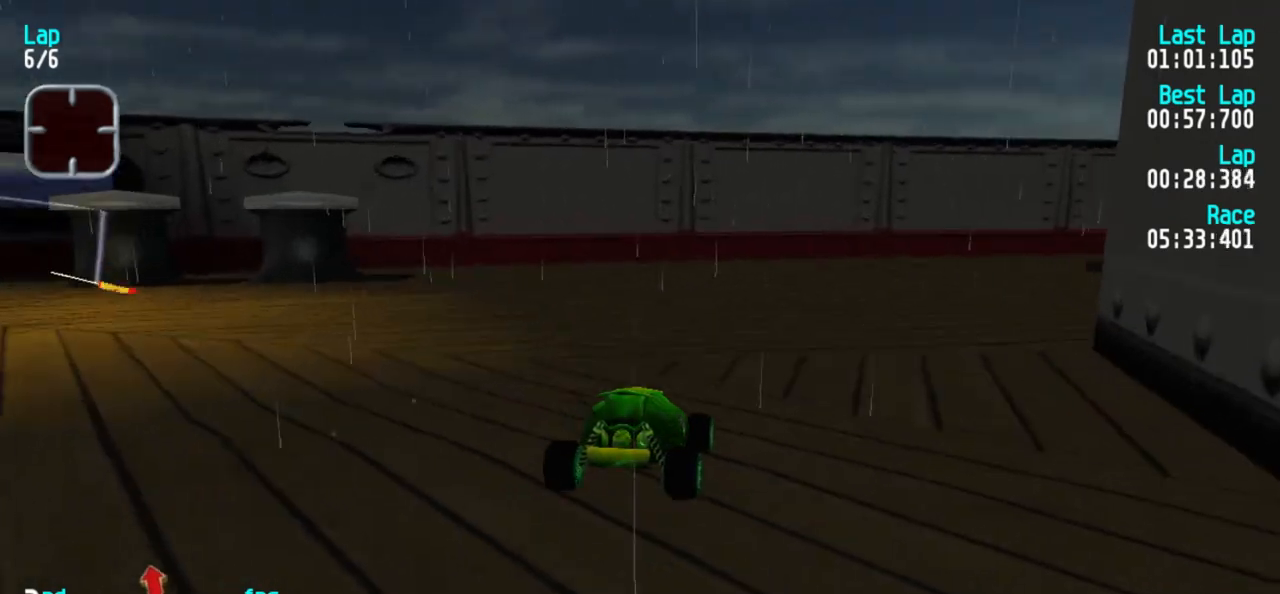
{"keys": ["3", "5"], "events": [[100, "3", "up"], [150, "3", "down"], [283, "3", "up"], [333, "3", "down"]]}
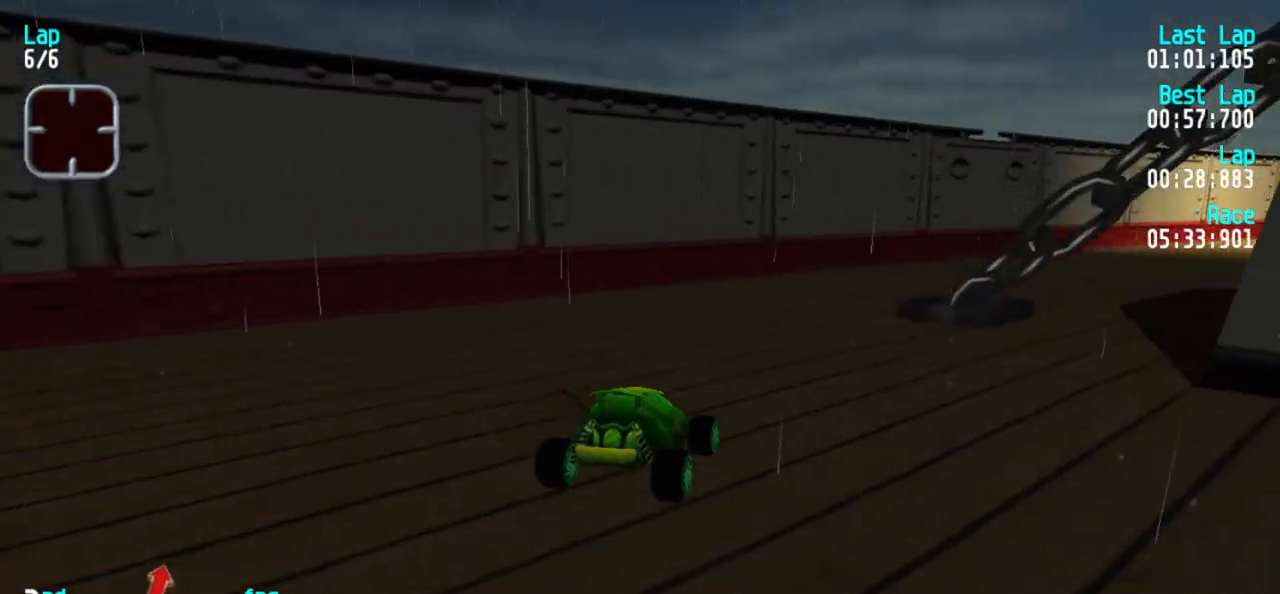
{"keys": ["5"], "events": [[33, "3", "up"], [67, "3", "down"], [150, "3", "up"], [200, "3", "down"], [350, "3", "up"], [400, "3", "down"], [450, "3", "up"]]}
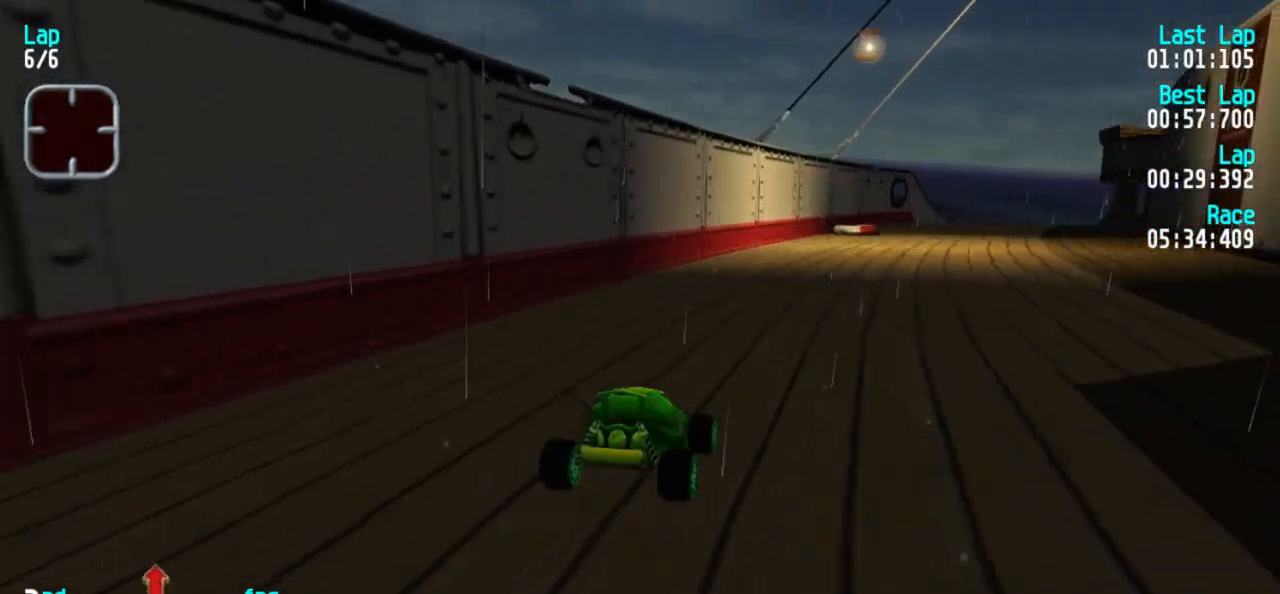
{"keys": ["3", "5"], "events": [[33, "3", "down"], [133, "3", "up"], [167, "3", "down"], [283, "3", "up"], [450, "3", "down"]]}
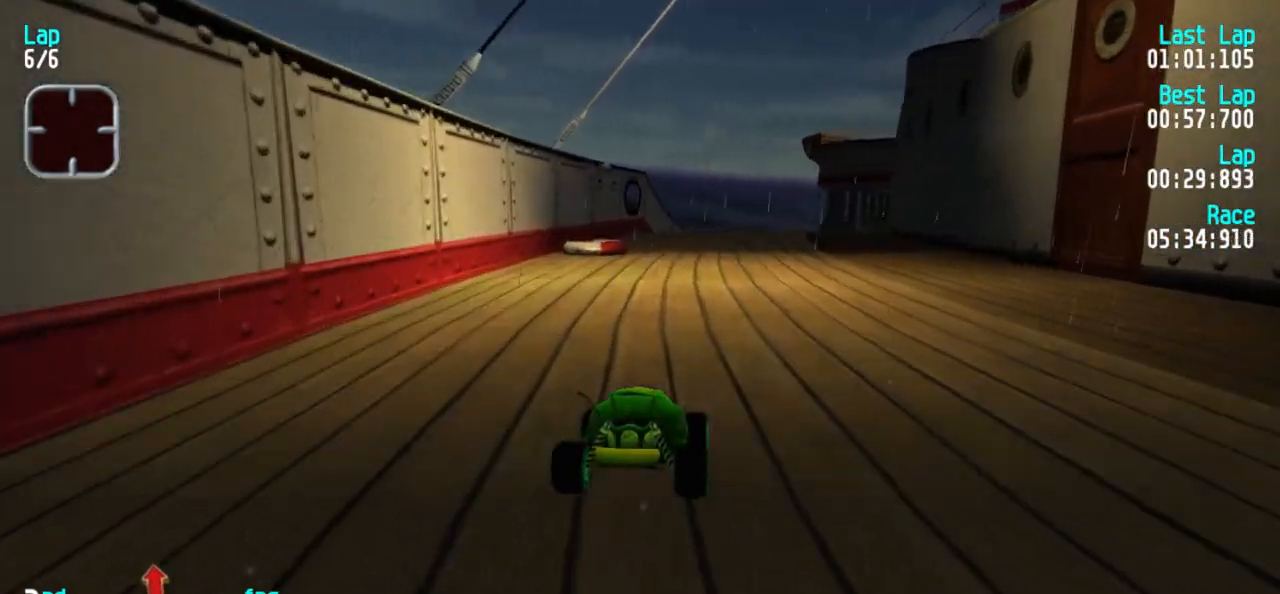
{"keys": ["5"], "events": [[50, "3", "up"]]}